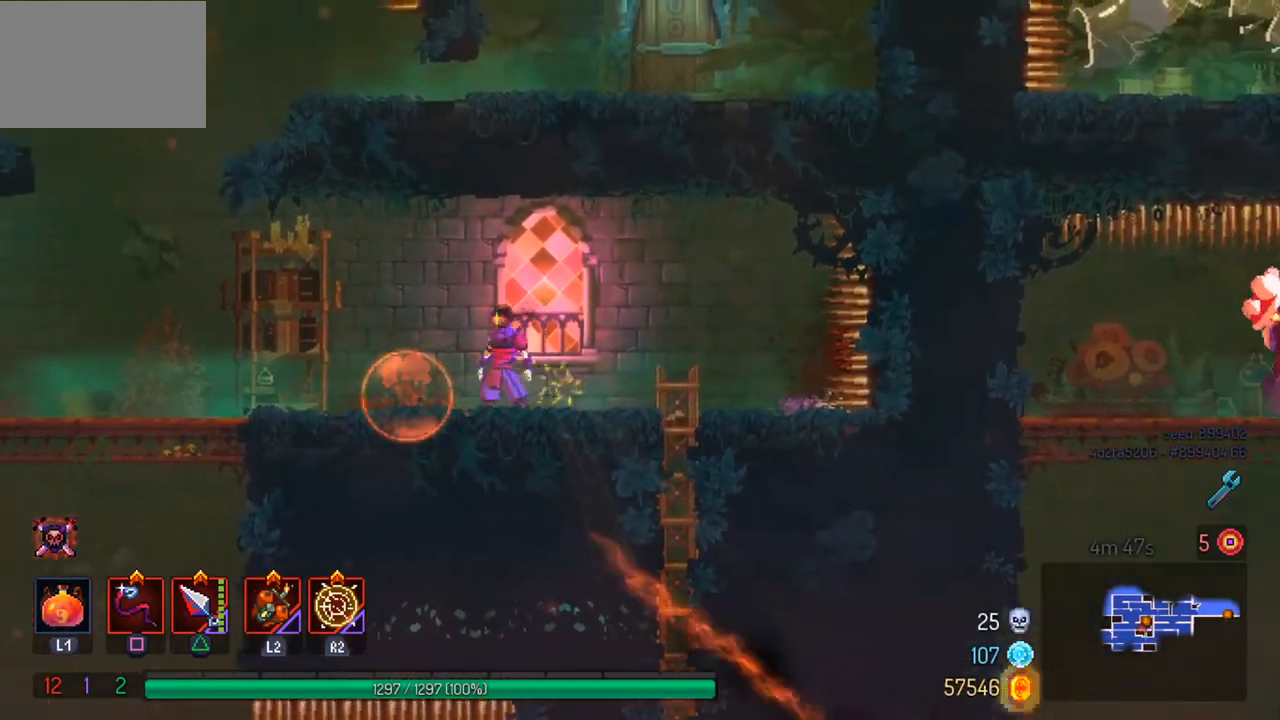
Gameplay with a controller (PlayStation layout); each line is a JSON object with the inputs held at the frame after it. "events" lists button and stick changes between this image and that frame as [ms after this image, input, new state], when the widget could be followed in between.
{"buttons": [], "left_stick": "center", "right_stick": "center", "events": [[33, "SQUARE", "down"], [167, "SQUARE", "up"], [233, "SQUARE", "down"], [367, "SQUARE", "up"]]}
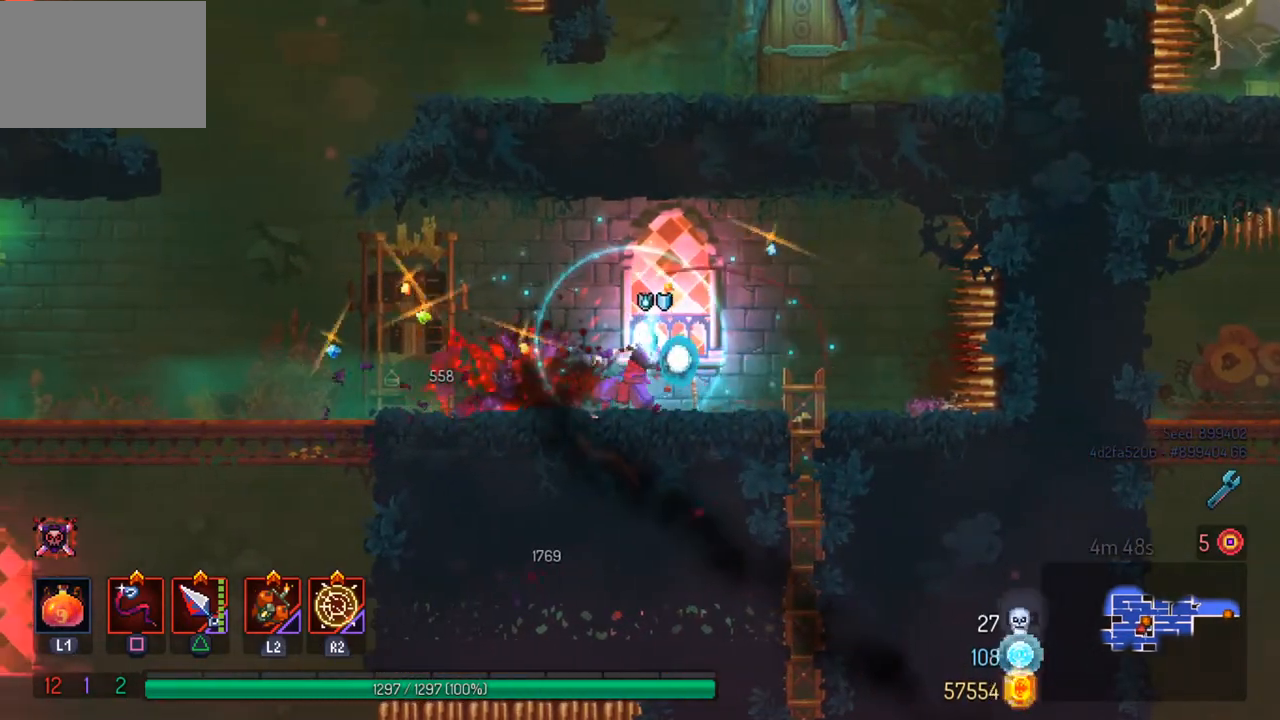
{"buttons": [], "left_stick": "center", "right_stick": "down", "events": [[267, "right_stick", "down"]]}
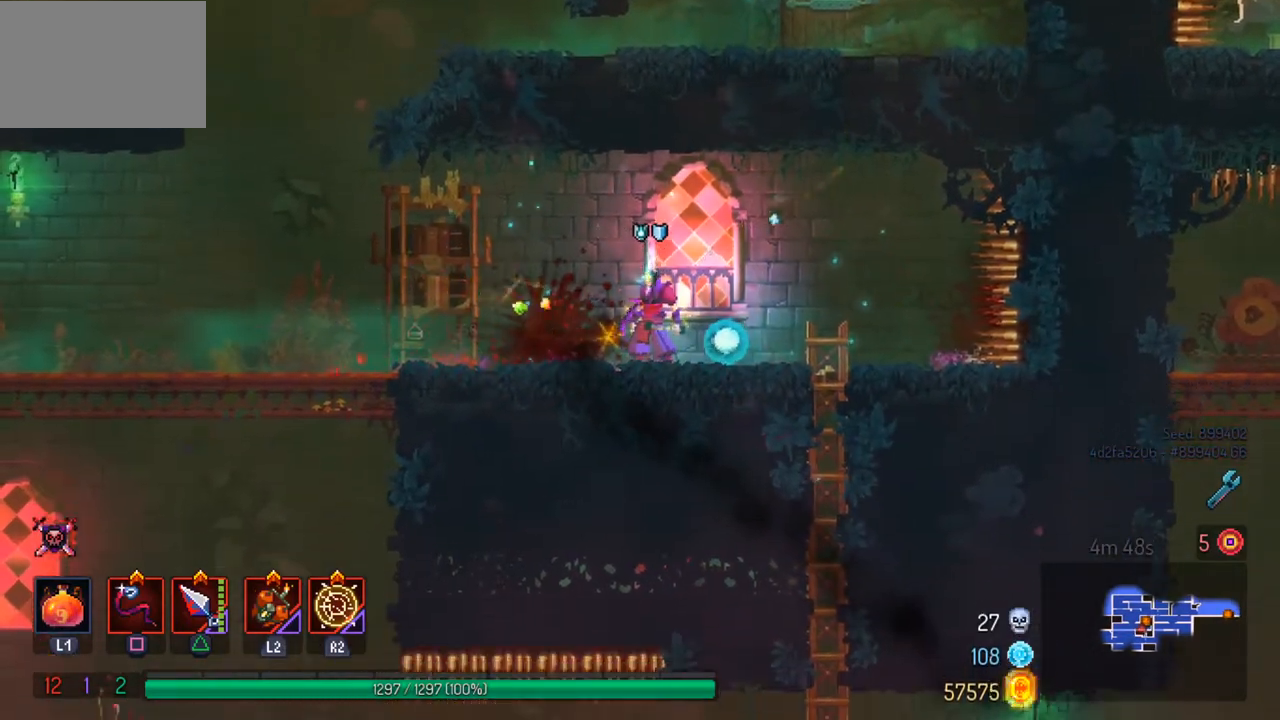
{"buttons": [], "left_stick": "center", "right_stick": "down", "events": []}
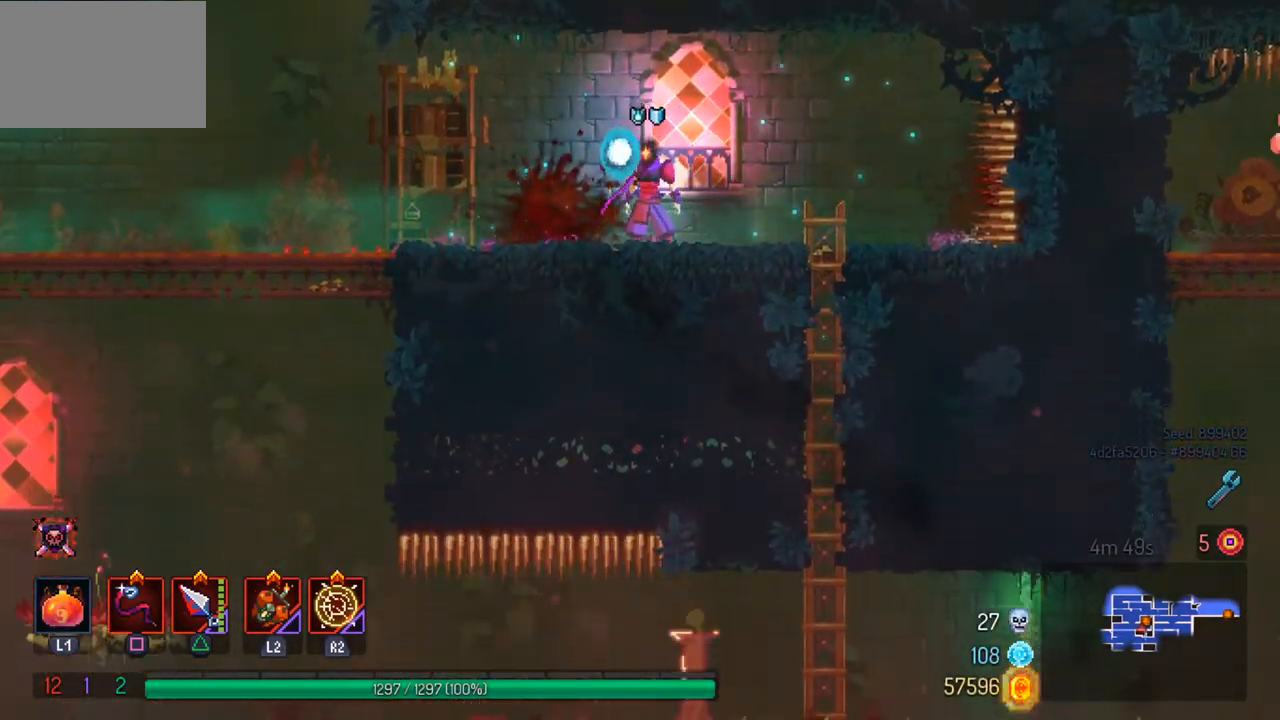
{"buttons": [], "left_stick": "down", "right_stick": "down", "events": [[133, "left_stick", "right"], [367, "left_stick", "down-right"], [467, "left_stick", "down"]]}
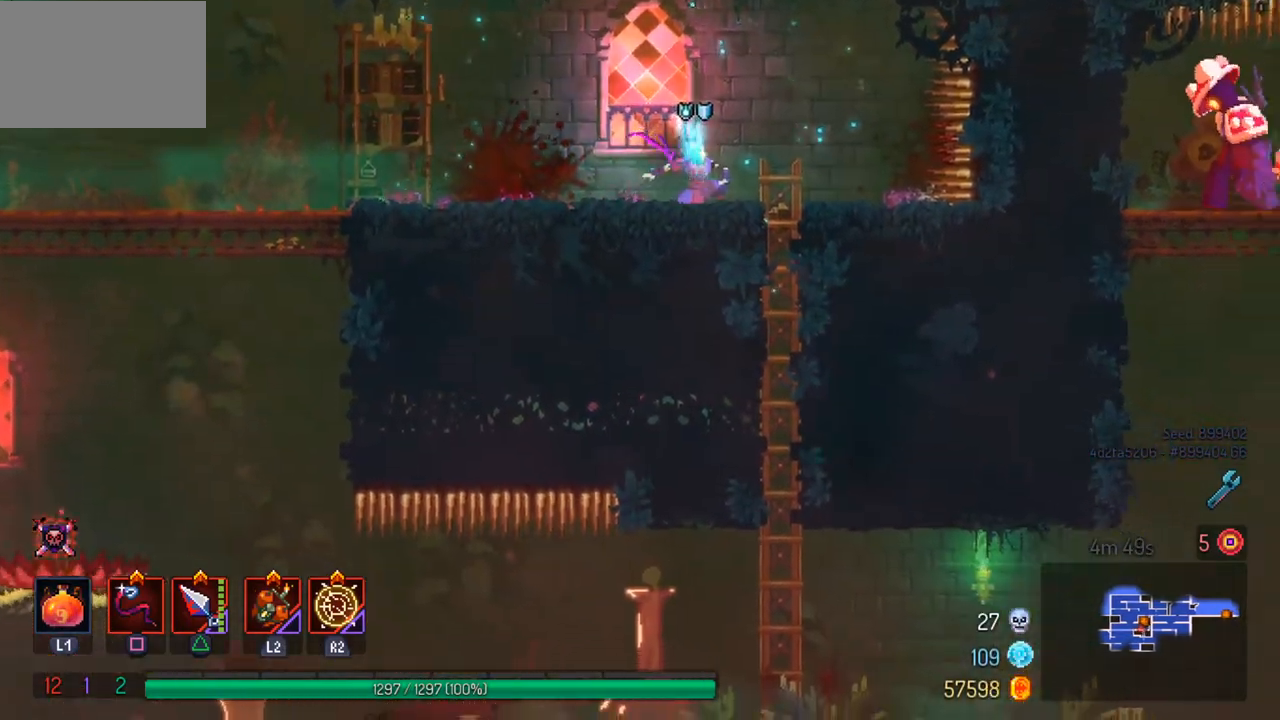
{"buttons": [], "left_stick": "down", "right_stick": "center", "events": [[200, "left_stick", "right"], [267, "right_stick", "center"], [333, "left_stick", "down-right"], [433, "left_stick", "down"]]}
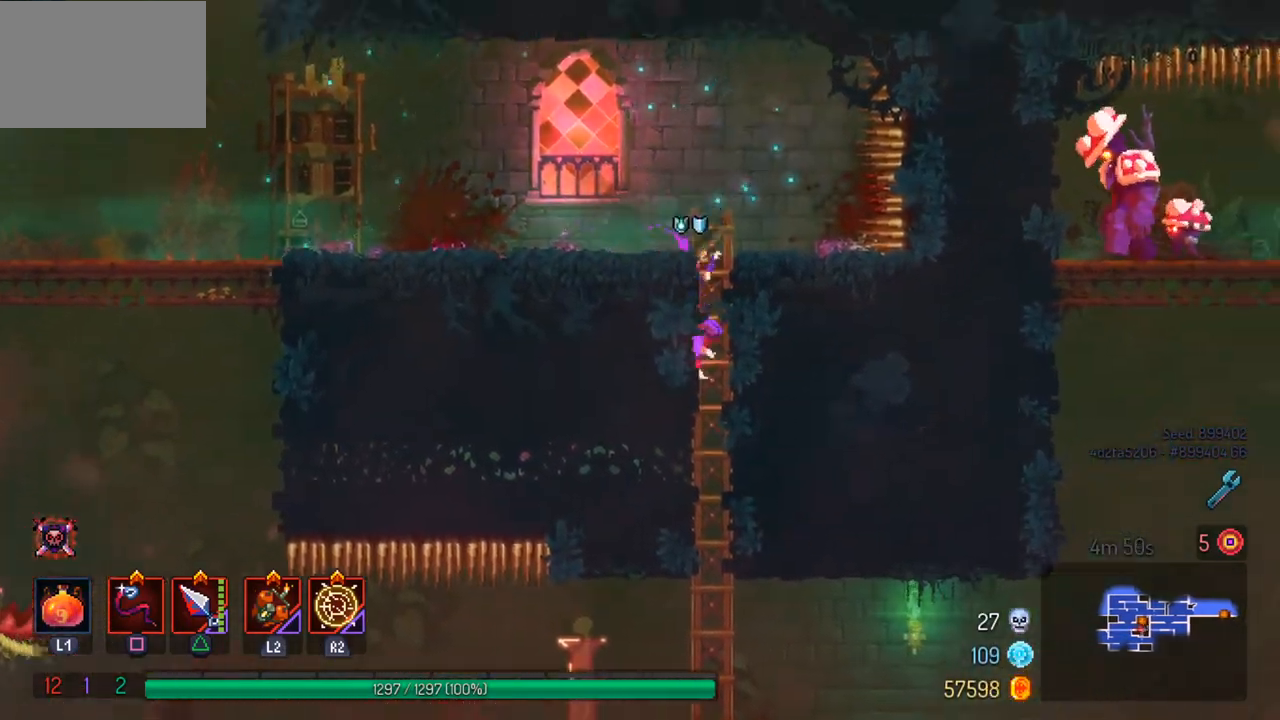
{"buttons": [], "left_stick": "up", "right_stick": "center", "events": [[33, "left_stick", "center"], [300, "left_stick", "up"]]}
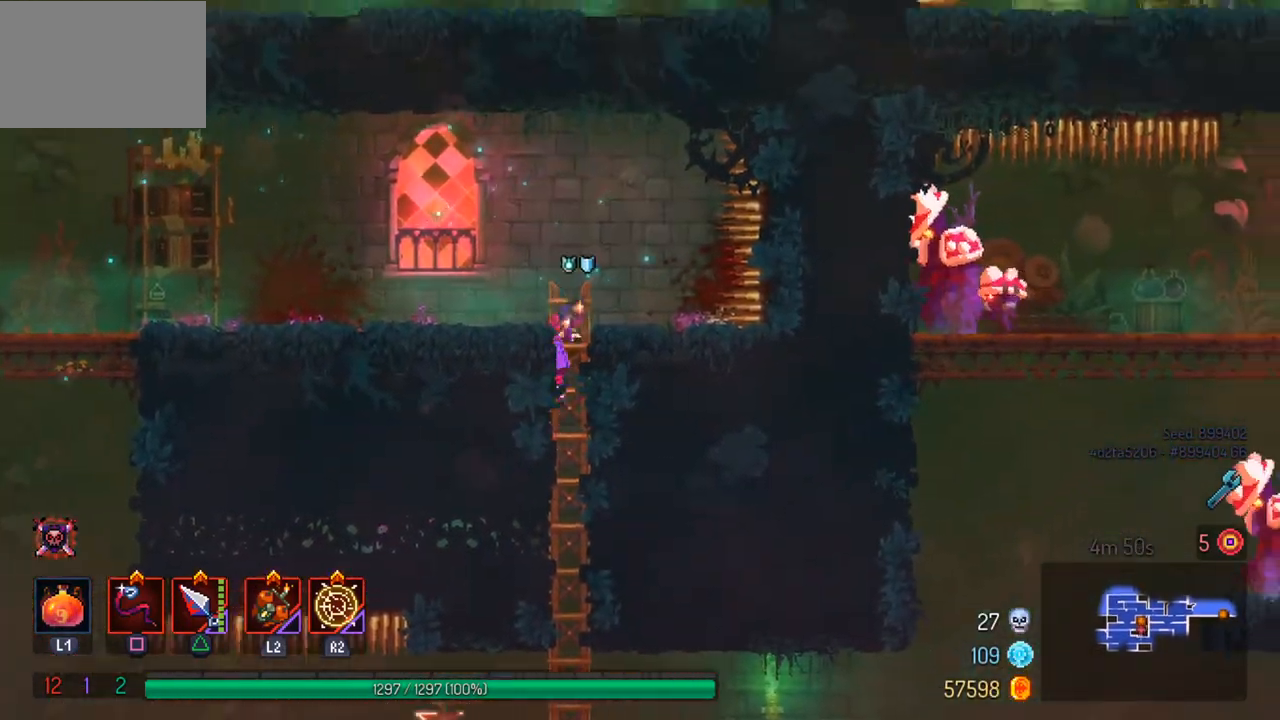
{"buttons": [], "left_stick": "center", "right_stick": "center", "events": [[67, "left_stick", "center"], [300, "left_stick", "right"], [367, "left_stick", "center"]]}
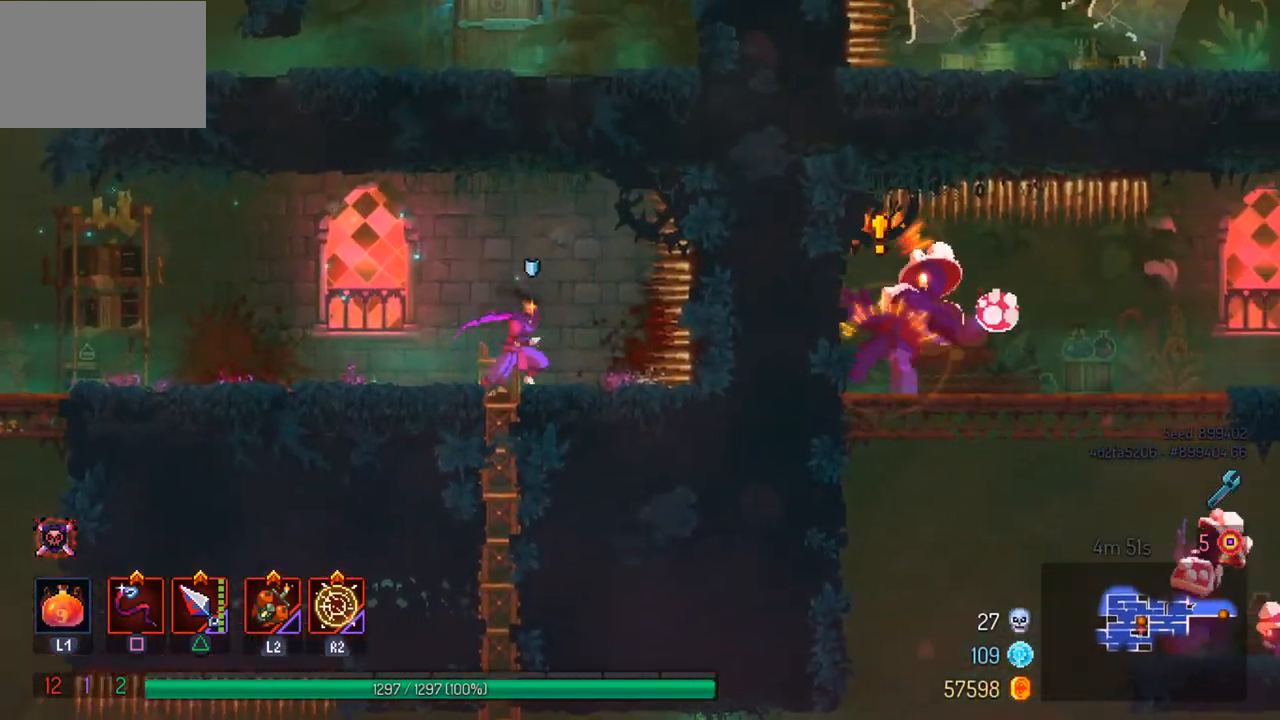
{"buttons": ["CIRCLE"], "left_stick": "left", "right_stick": "center", "events": [[300, "left_stick", "left"], [500, "CIRCLE", "down"]]}
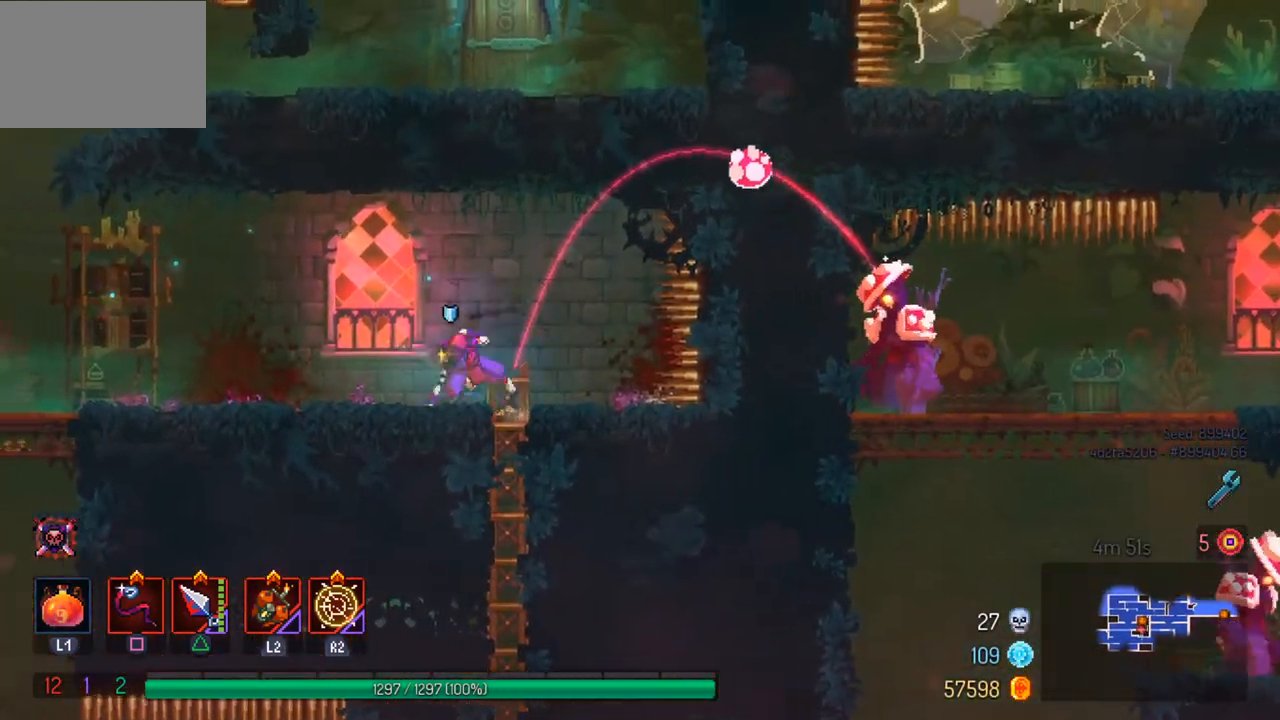
{"buttons": [], "left_stick": "center", "right_stick": "center", "events": [[133, "CIRCLE", "up"], [267, "left_stick", "right"], [500, "left_stick", "center"]]}
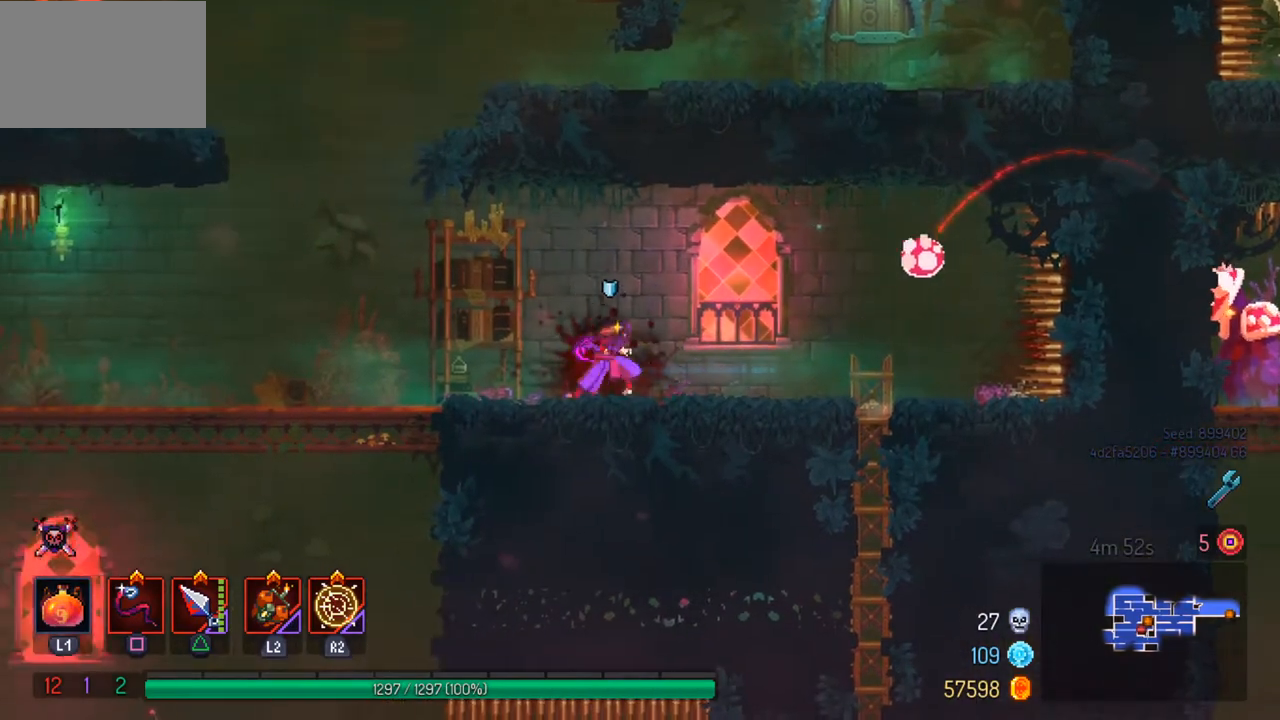
{"buttons": ["SQUARE"], "left_stick": "center", "right_stick": "center", "events": [[133, "left_stick", "right"], [300, "SQUARE", "down"], [333, "left_stick", "center"], [433, "SQUARE", "up"], [500, "SQUARE", "down"]]}
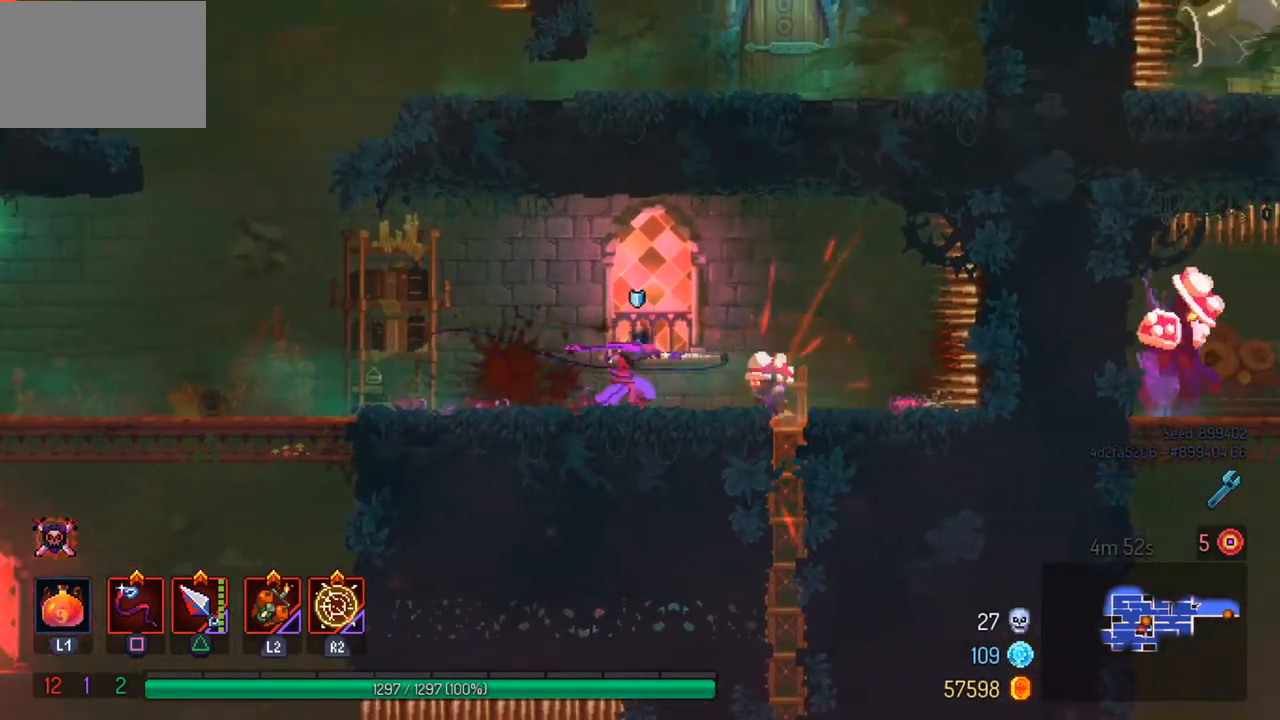
{"buttons": [], "left_stick": "center", "right_stick": "center", "events": [[100, "SQUARE", "up"]]}
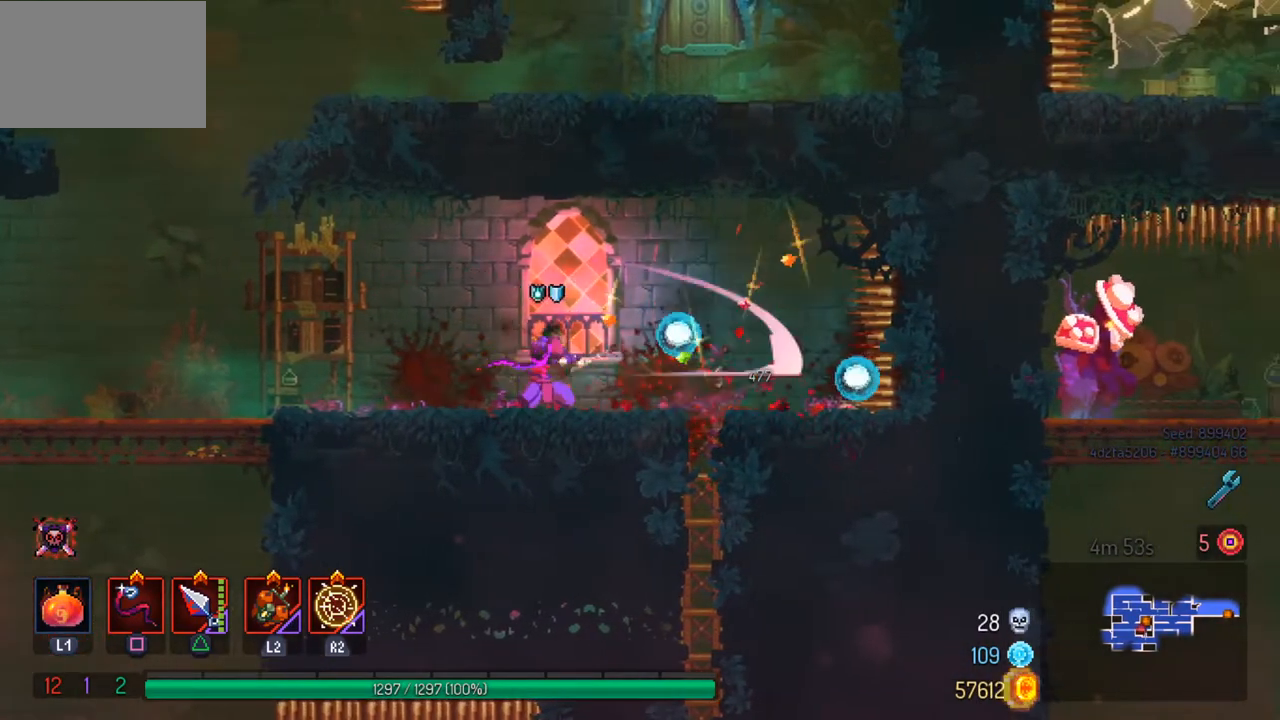
{"buttons": [], "left_stick": "right", "right_stick": "center", "events": [[300, "left_stick", "right"]]}
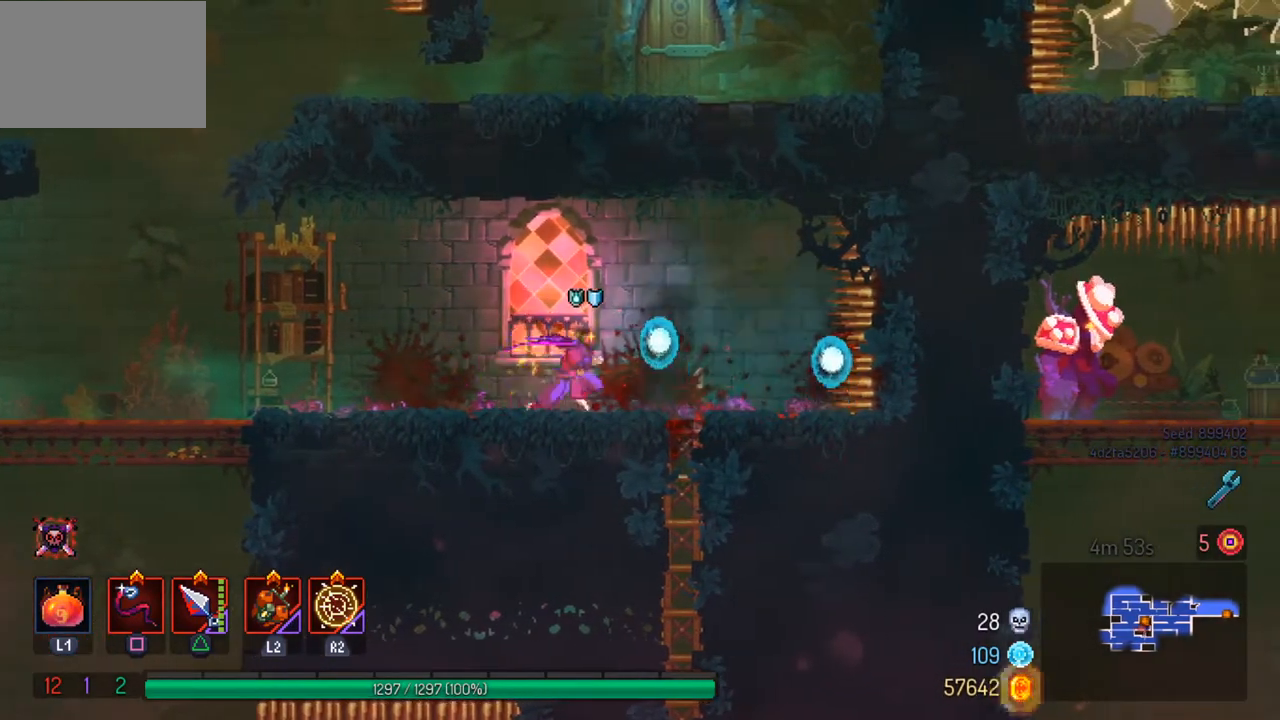
{"buttons": [], "left_stick": "center", "right_stick": "center", "events": [[67, "left_stick", "center"], [267, "left_stick", "right"], [433, "left_stick", "center"]]}
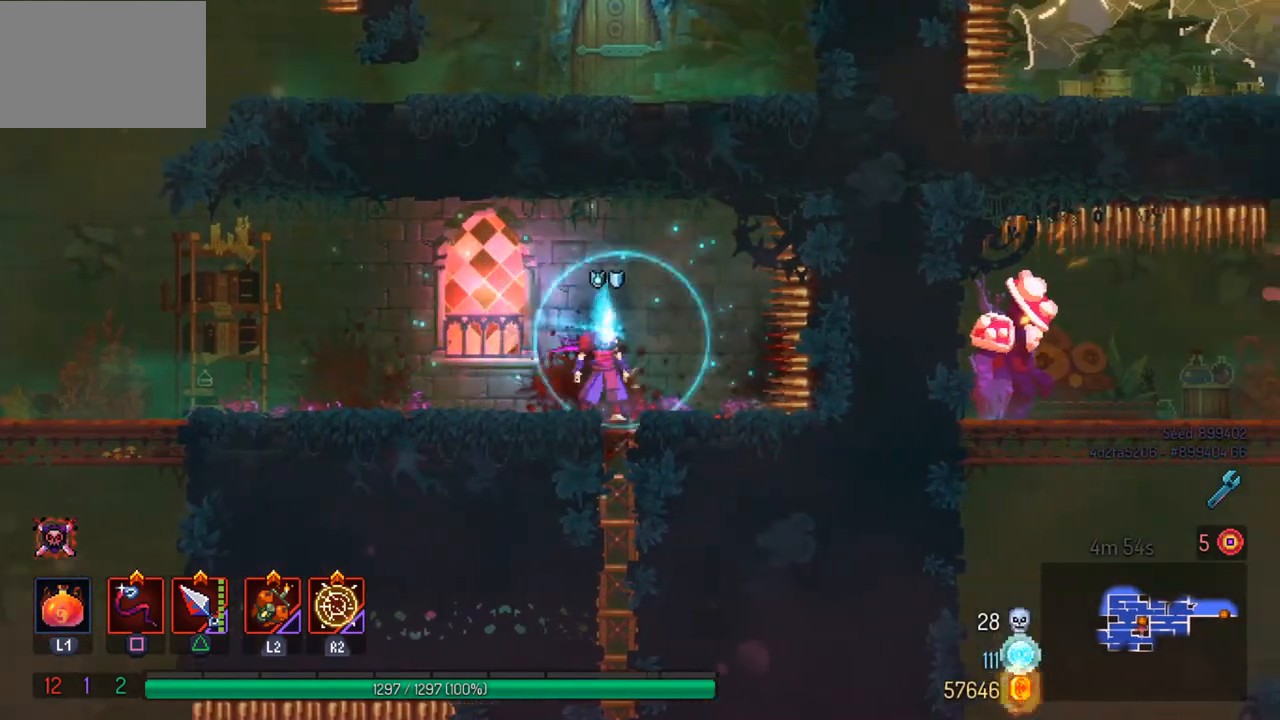
{"buttons": [], "left_stick": "center", "right_stick": "center", "events": []}
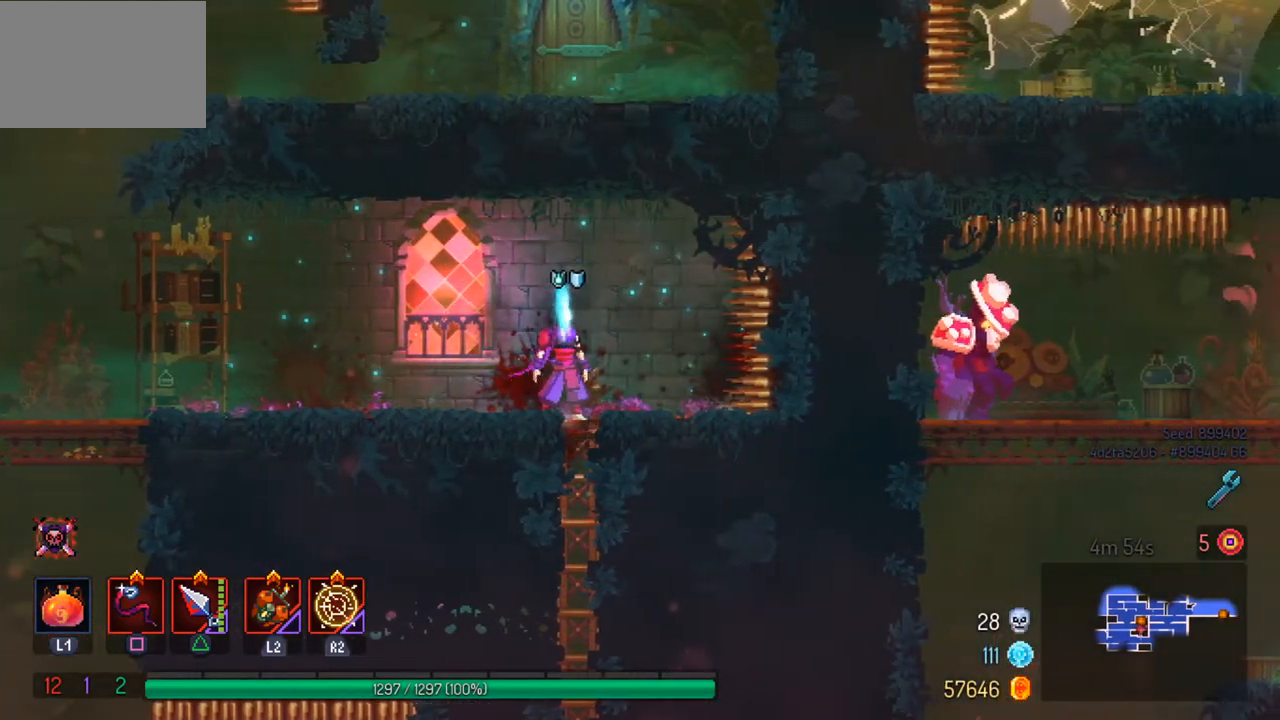
{"buttons": [], "left_stick": "center", "right_stick": "center", "events": []}
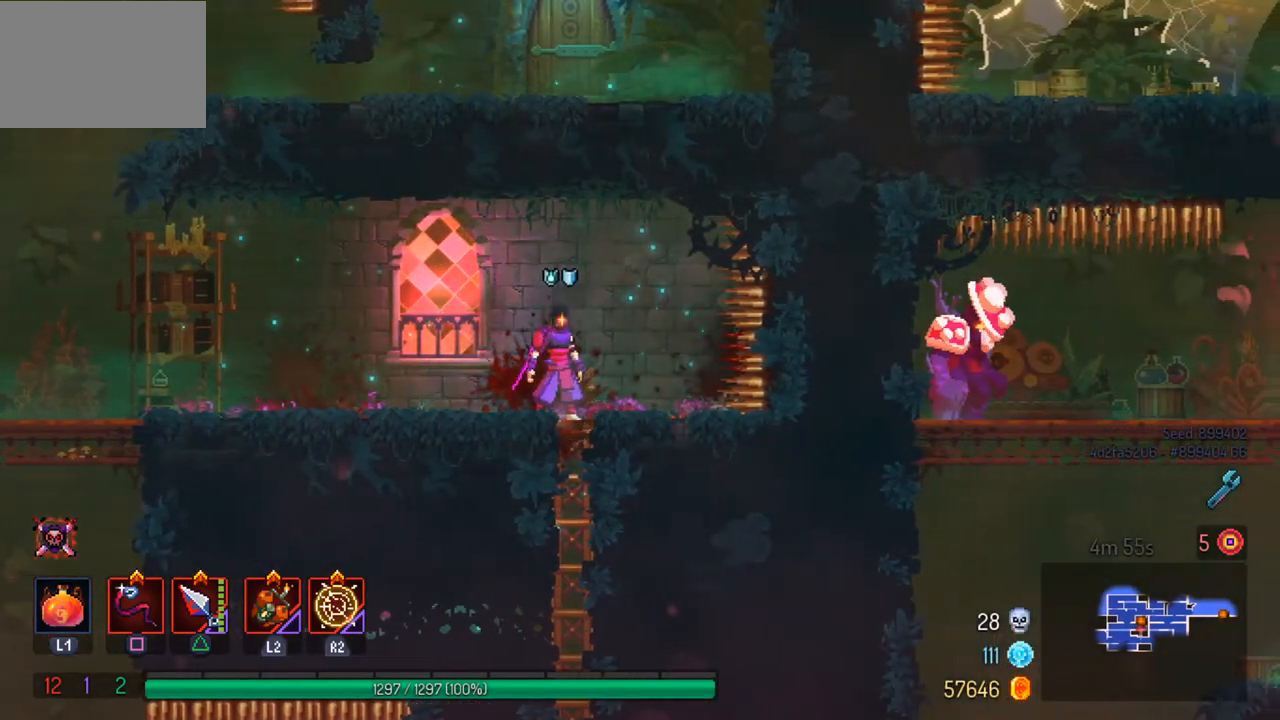
{"buttons": [], "left_stick": "center", "right_stick": "center", "events": []}
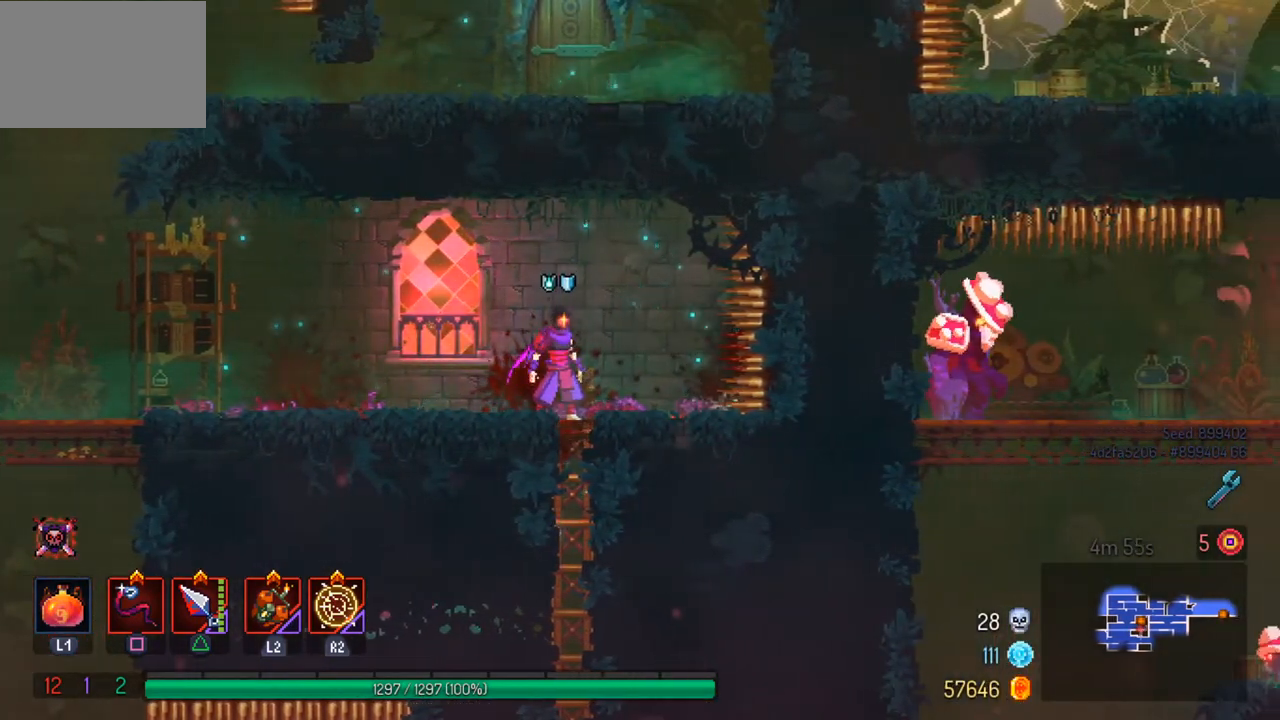
{"buttons": [], "left_stick": "center", "right_stick": "center", "events": []}
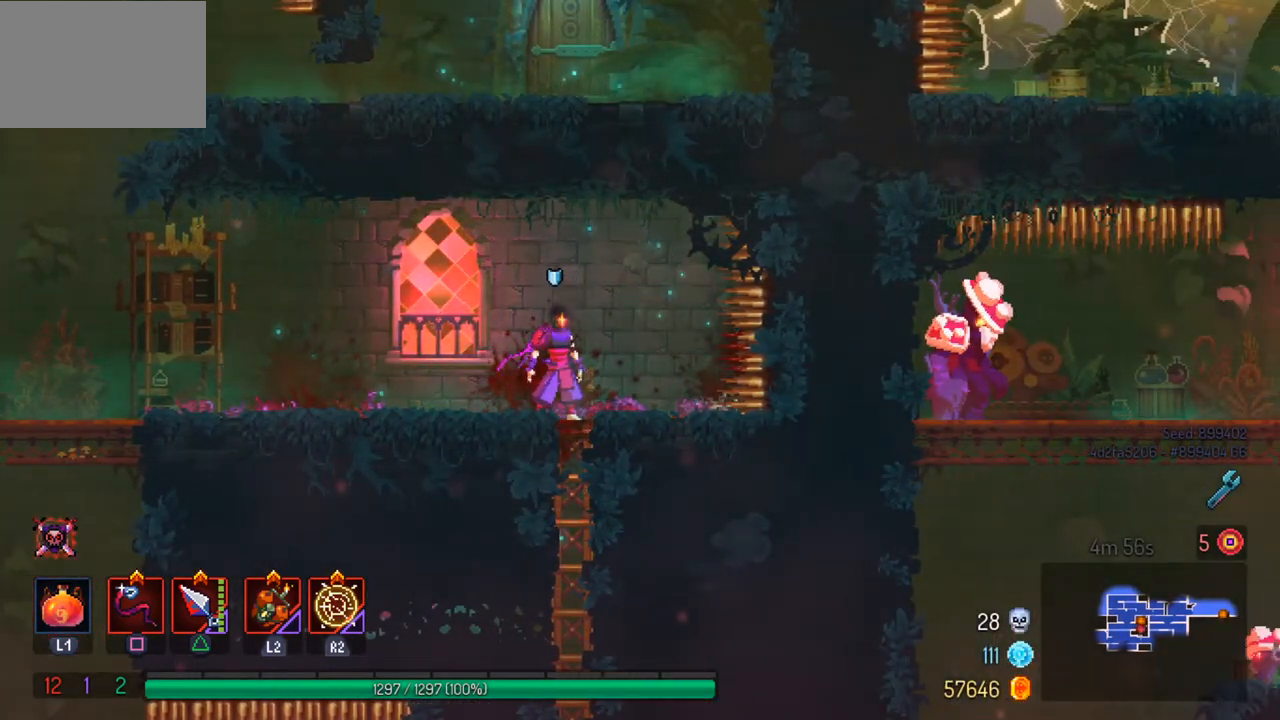
{"buttons": [], "left_stick": "center", "right_stick": "center", "events": []}
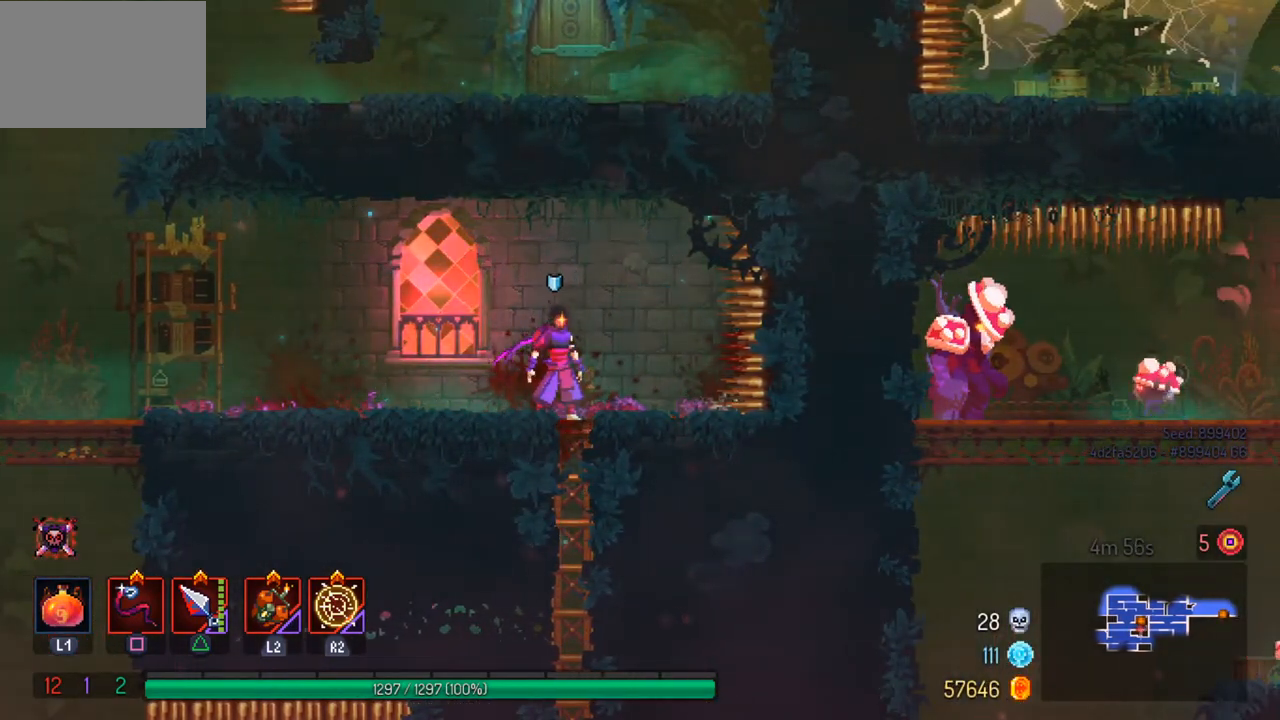
{"buttons": [], "left_stick": "center", "right_stick": "center", "events": []}
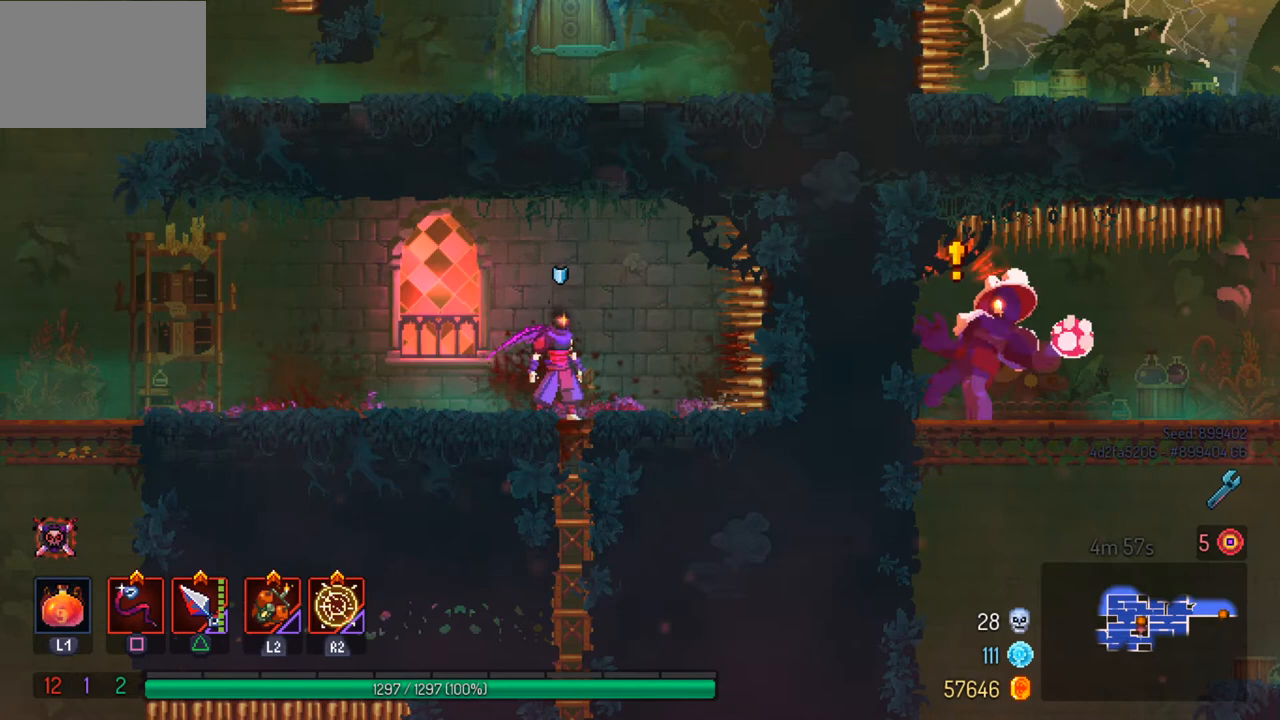
{"buttons": [], "left_stick": "center", "right_stick": "center", "events": []}
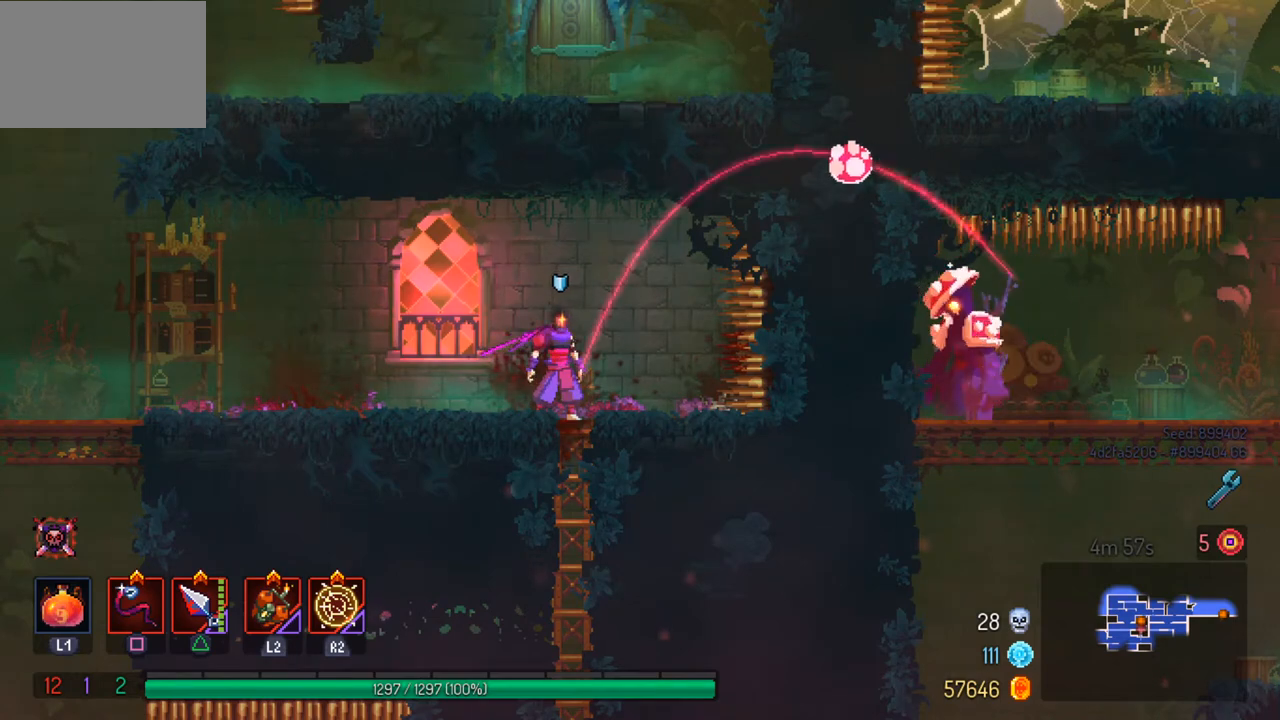
{"buttons": [], "left_stick": "right", "right_stick": "center", "events": [[167, "left_stick", "left"], [233, "CIRCLE", "down"], [333, "CIRCLE", "up"], [400, "left_stick", "center"], [467, "left_stick", "right"]]}
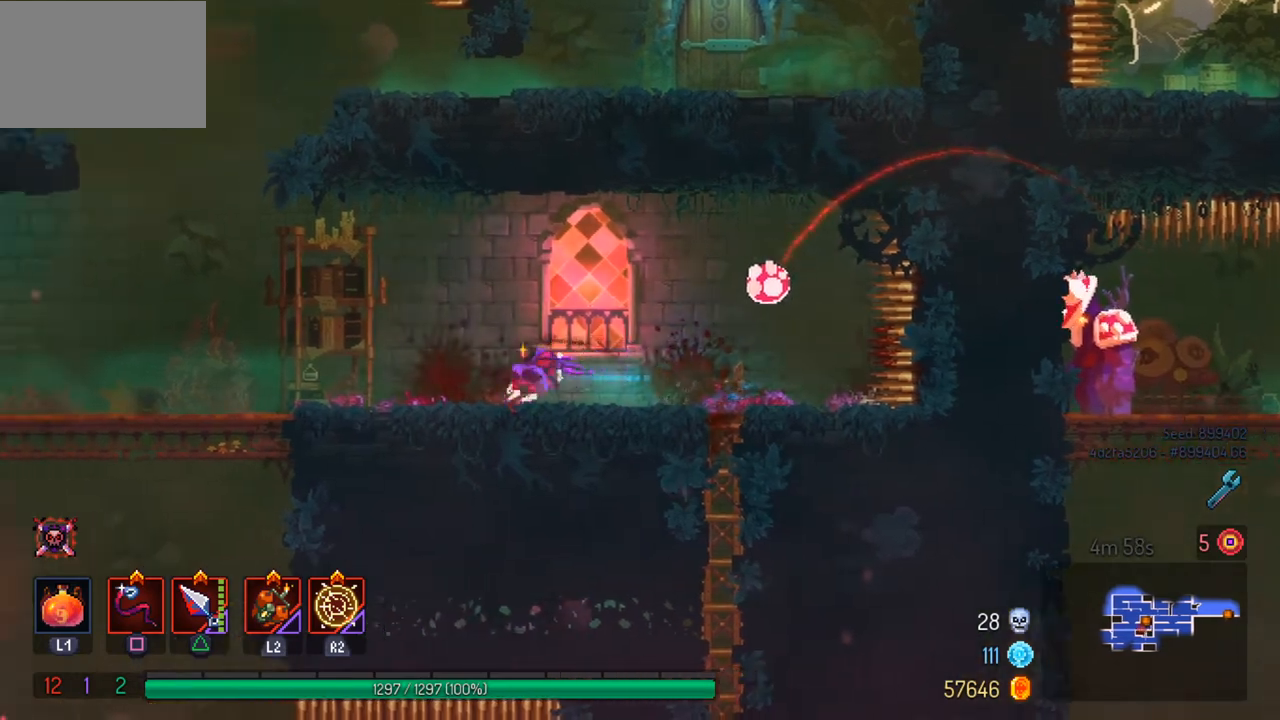
{"buttons": ["SQUARE"], "left_stick": "center", "right_stick": "center", "events": [[167, "left_stick", "center"], [300, "left_stick", "right"], [433, "SQUARE", "down"], [467, "left_stick", "center"]]}
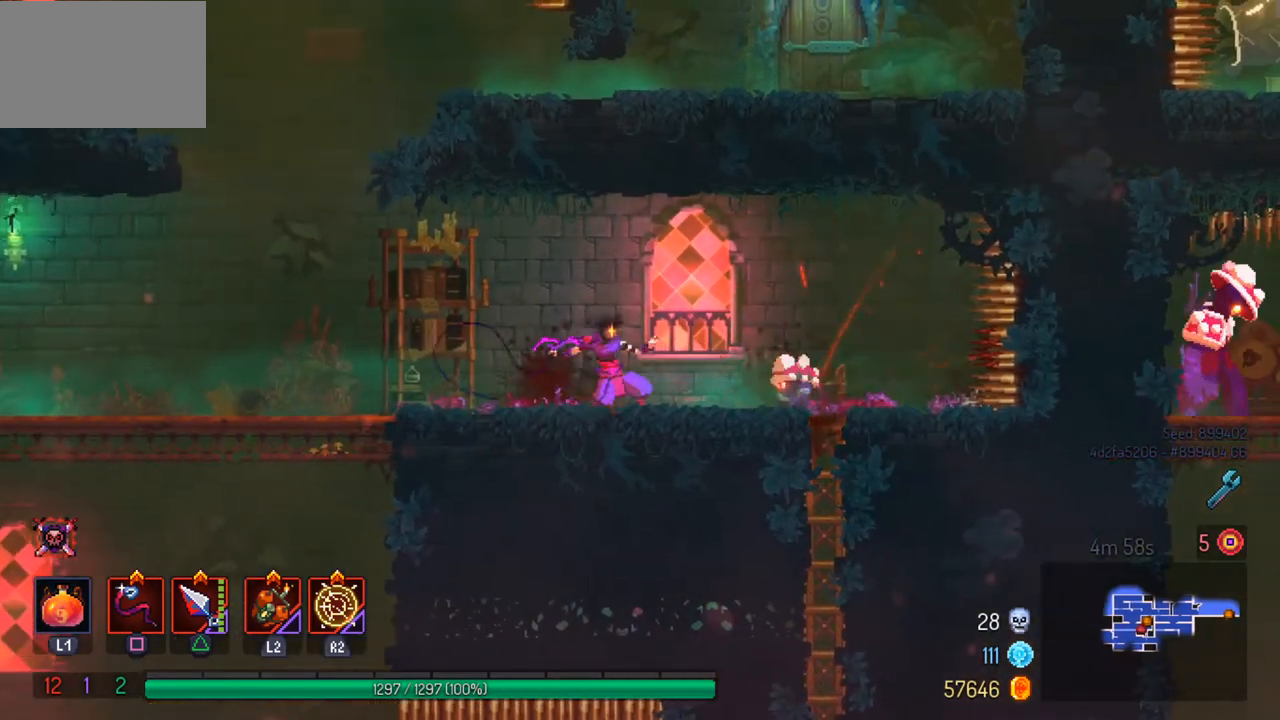
{"buttons": [], "left_stick": "center", "right_stick": "down", "events": [[67, "SQUARE", "up"], [200, "SQUARE", "down"], [300, "SQUARE", "up"], [500, "right_stick", "down"]]}
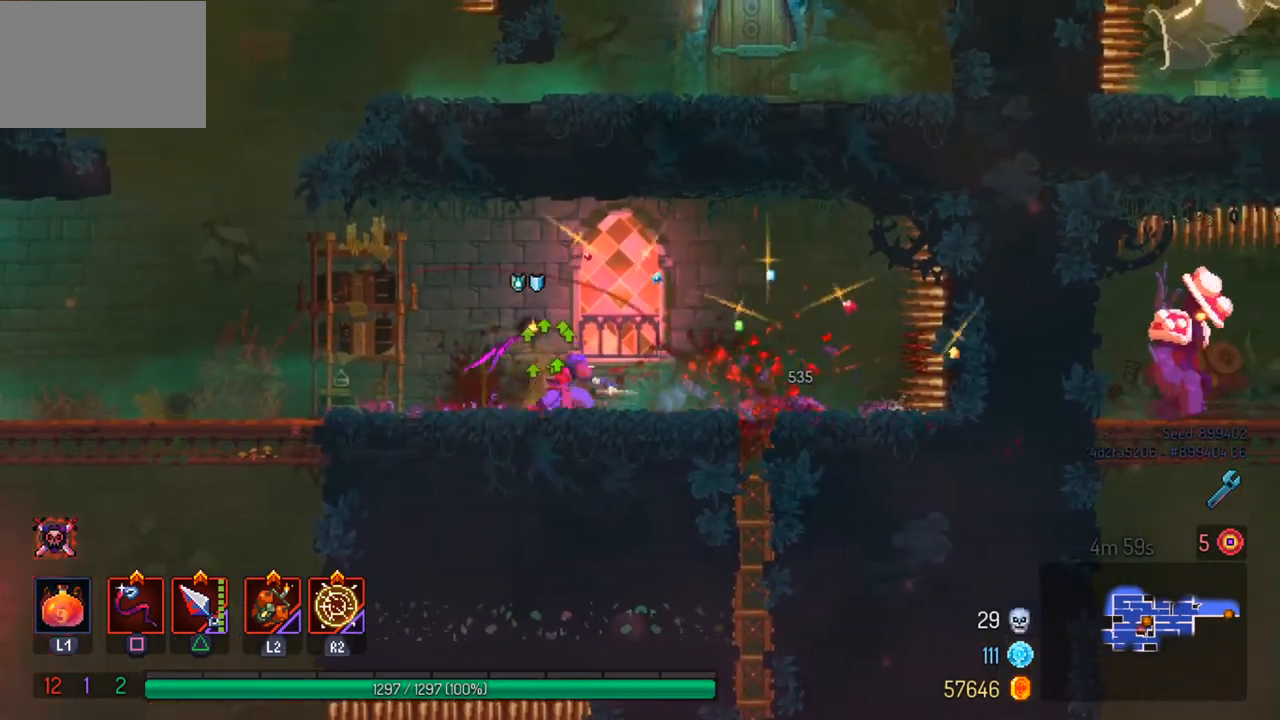
{"buttons": [], "left_stick": "right", "right_stick": "down", "events": [[233, "left_stick", "right"]]}
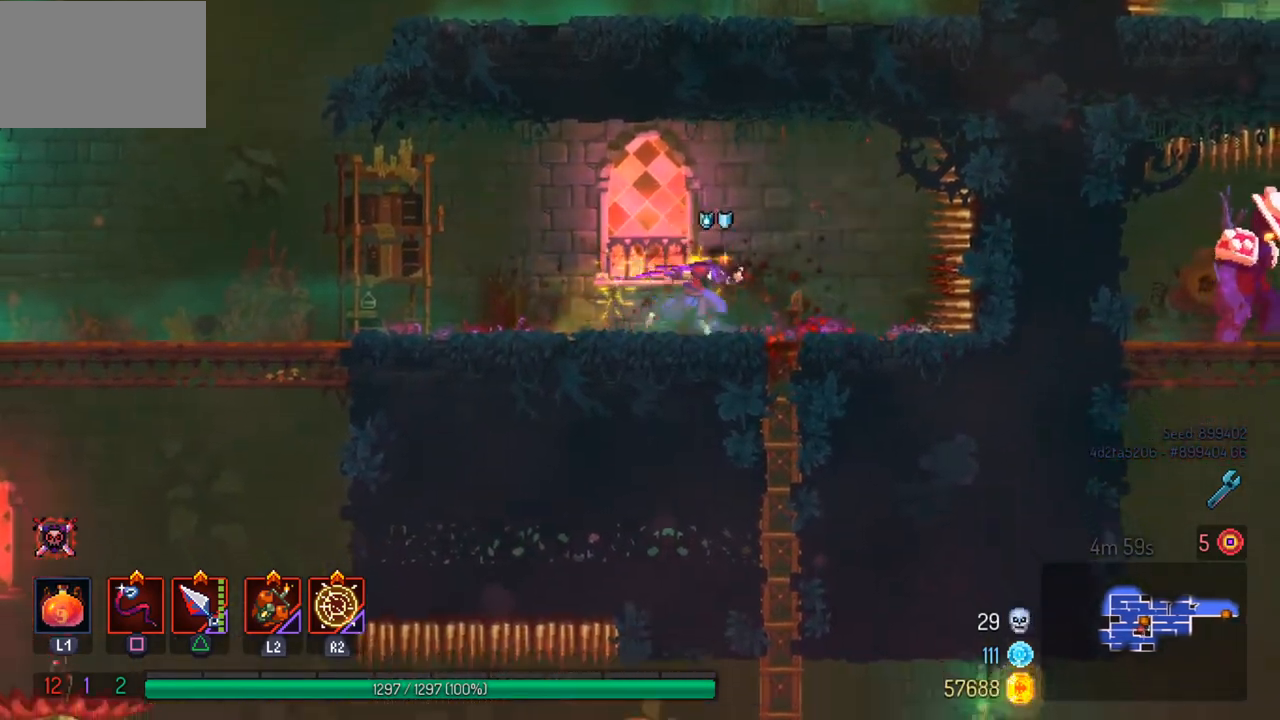
{"buttons": [], "left_stick": "center", "right_stick": "center", "events": [[133, "right_stick", "center"], [167, "left_stick", "down-left"], [267, "left_stick", "center"]]}
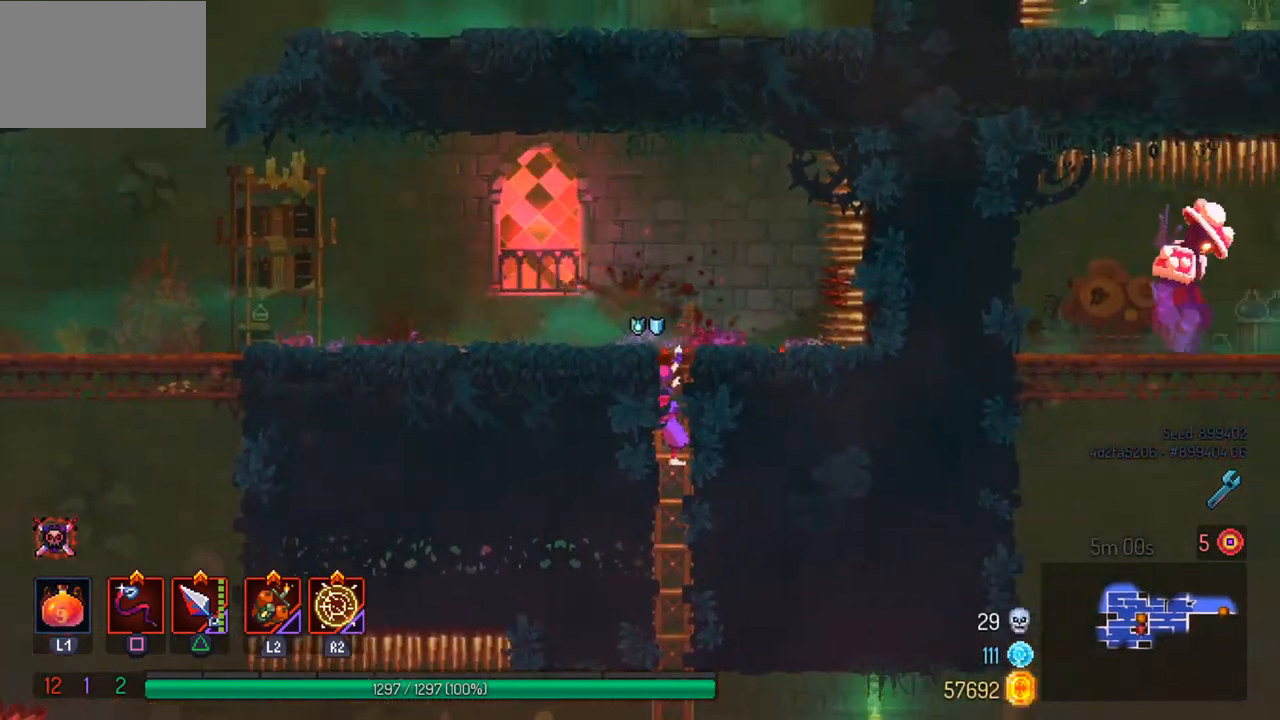
{"buttons": [], "left_stick": "left", "right_stick": "center", "events": [[200, "CIRCLE", "down"], [200, "left_stick", "left"], [367, "CIRCLE", "up"]]}
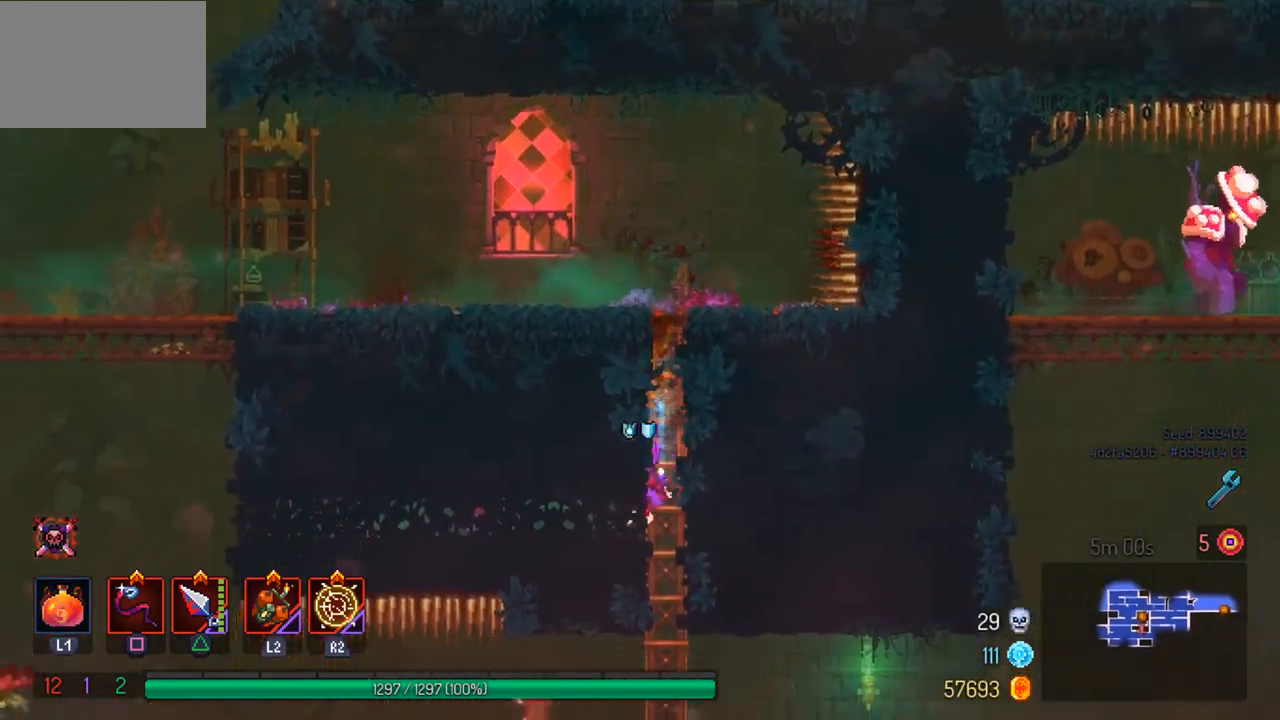
{"buttons": [], "left_stick": "center", "right_stick": "center", "events": [[33, "left_stick", "center"], [100, "SQUARE", "down"], [233, "SQUARE", "up"], [300, "SQUARE", "down"], [400, "SQUARE", "up"]]}
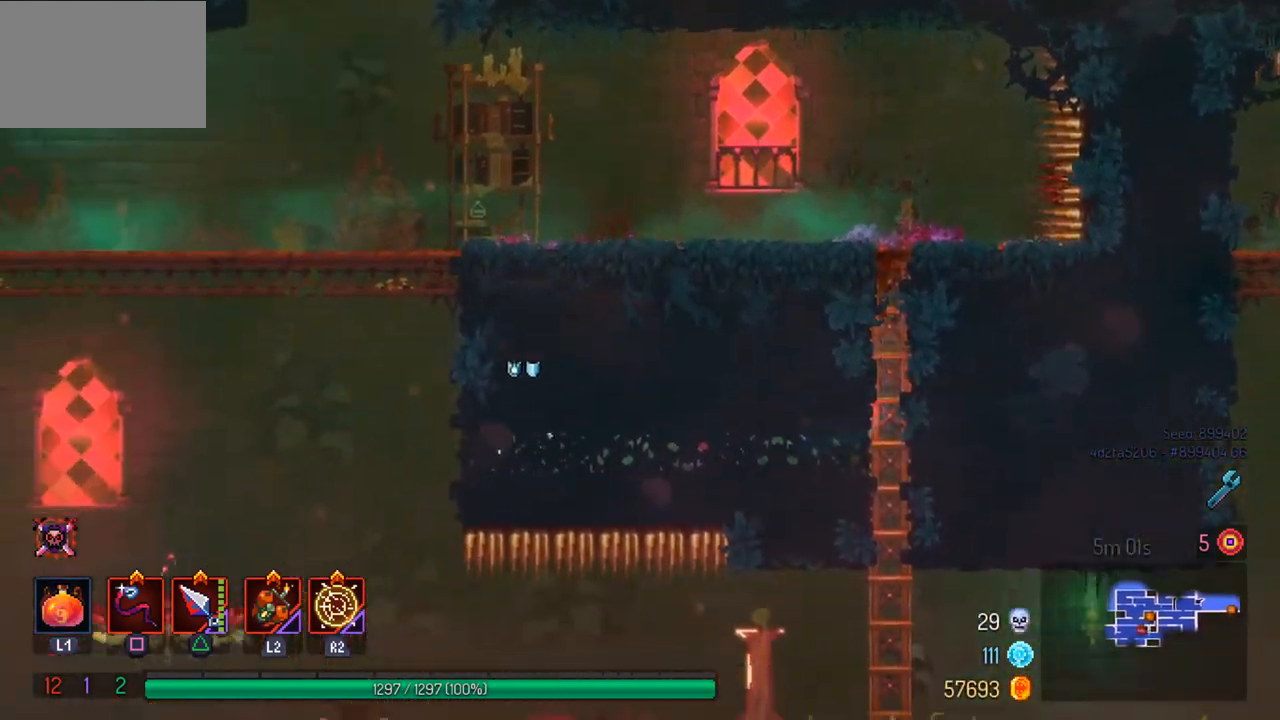
{"buttons": ["CROSS"], "left_stick": "left", "right_stick": "center", "events": [[33, "SQUARE", "down"], [167, "SQUARE", "up"], [300, "left_stick", "left"], [400, "CROSS", "down"]]}
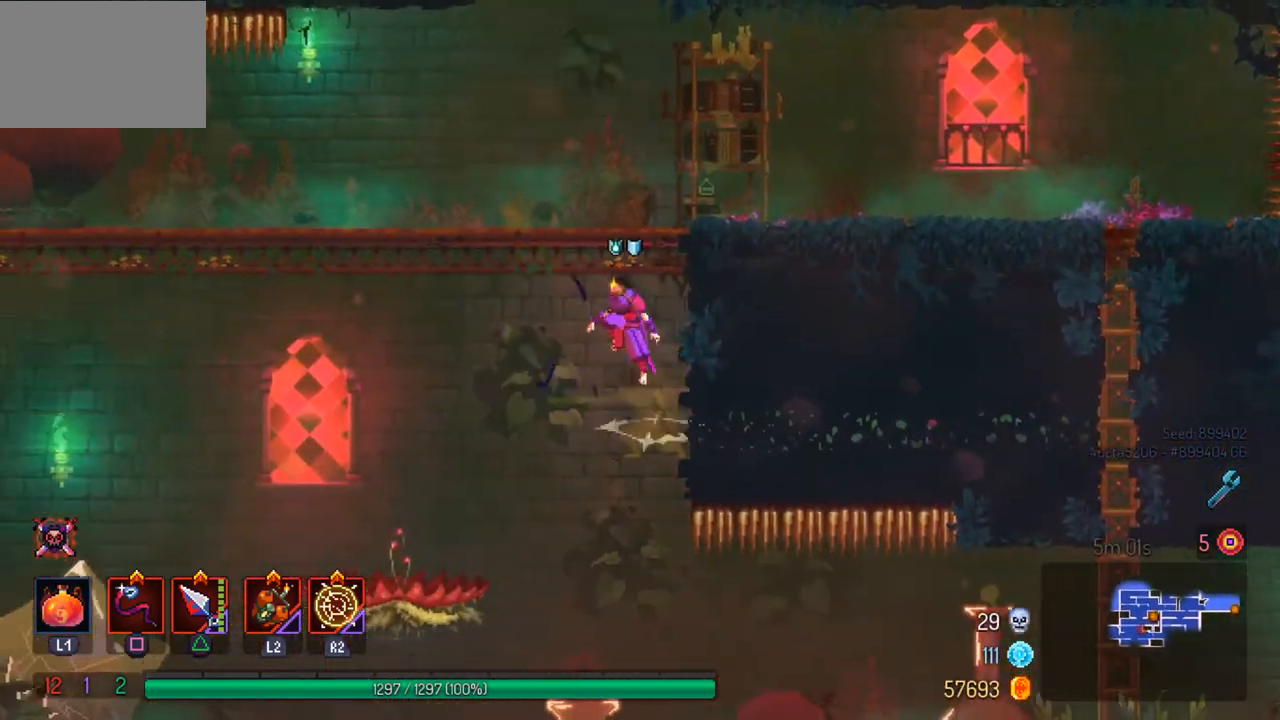
{"buttons": [], "left_stick": "right", "right_stick": "center", "events": [[33, "left_stick", "center"], [133, "CROSS", "up"], [233, "left_stick", "right"], [300, "CROSS", "down"], [500, "CROSS", "up"]]}